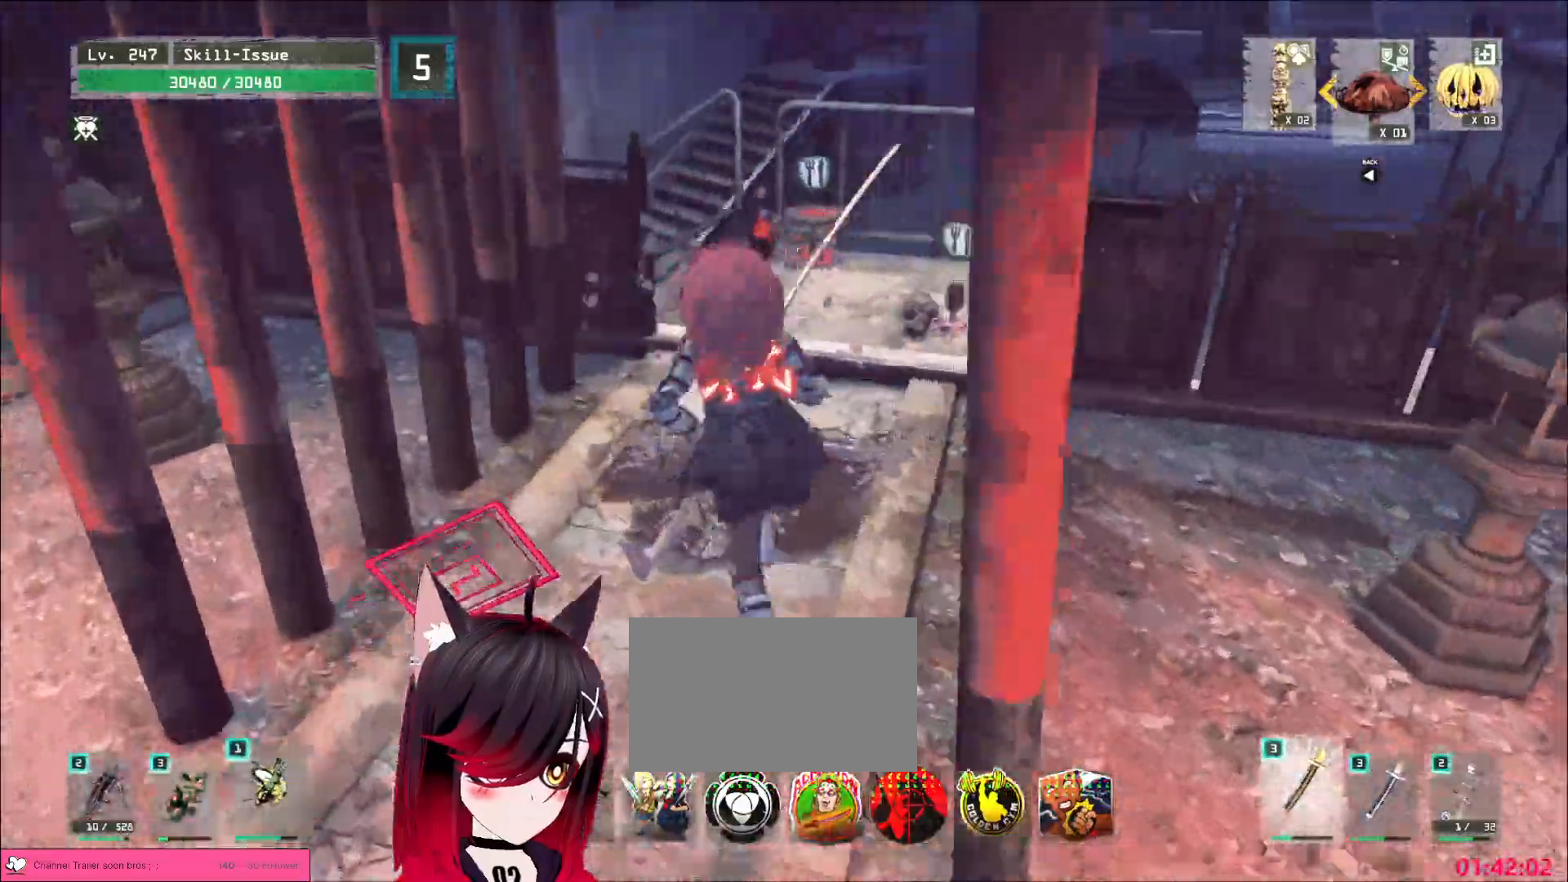
Gameplay with keyboard and mouse; each line is a JSON object with the keys and mouse buttons held at the frame after it. "events" lists presses ("down") and releases ("up") of "1", "2", "3", "4", "5", "a", "alt", "b", "c", "ctrl", "d", "e", "f", "g", "q", "r", "s", "shift", "space", "t", "tab", "v", "w", "x", "z", "mouse_left", "mouse_wheel", "mouse_right", "mouse_mb4" and "mouse_mb5" between this image and that frame as [ms after this image, input, new state], when the widget could be followed in between. "mouse_left", "mouse_wheel", "mouse_right", "mouse_mb4", "mouse_mb5" = the "left", "wheel", "right", "mb4", "mb5" buttons of the "mouse" list. No other keys are recorded. "wheel" means that the mouse wheel is clicked or scrolled. Not read: mouse_move.
{"keys": ["d", "w"], "mouse": [], "events": [[167, "w", "down"], [250, "ctrl", "down"], [350, "ctrl", "up"], [367, "ctrl", "down"], [367, "d", "down"], [383, "ctrl", "up"]]}
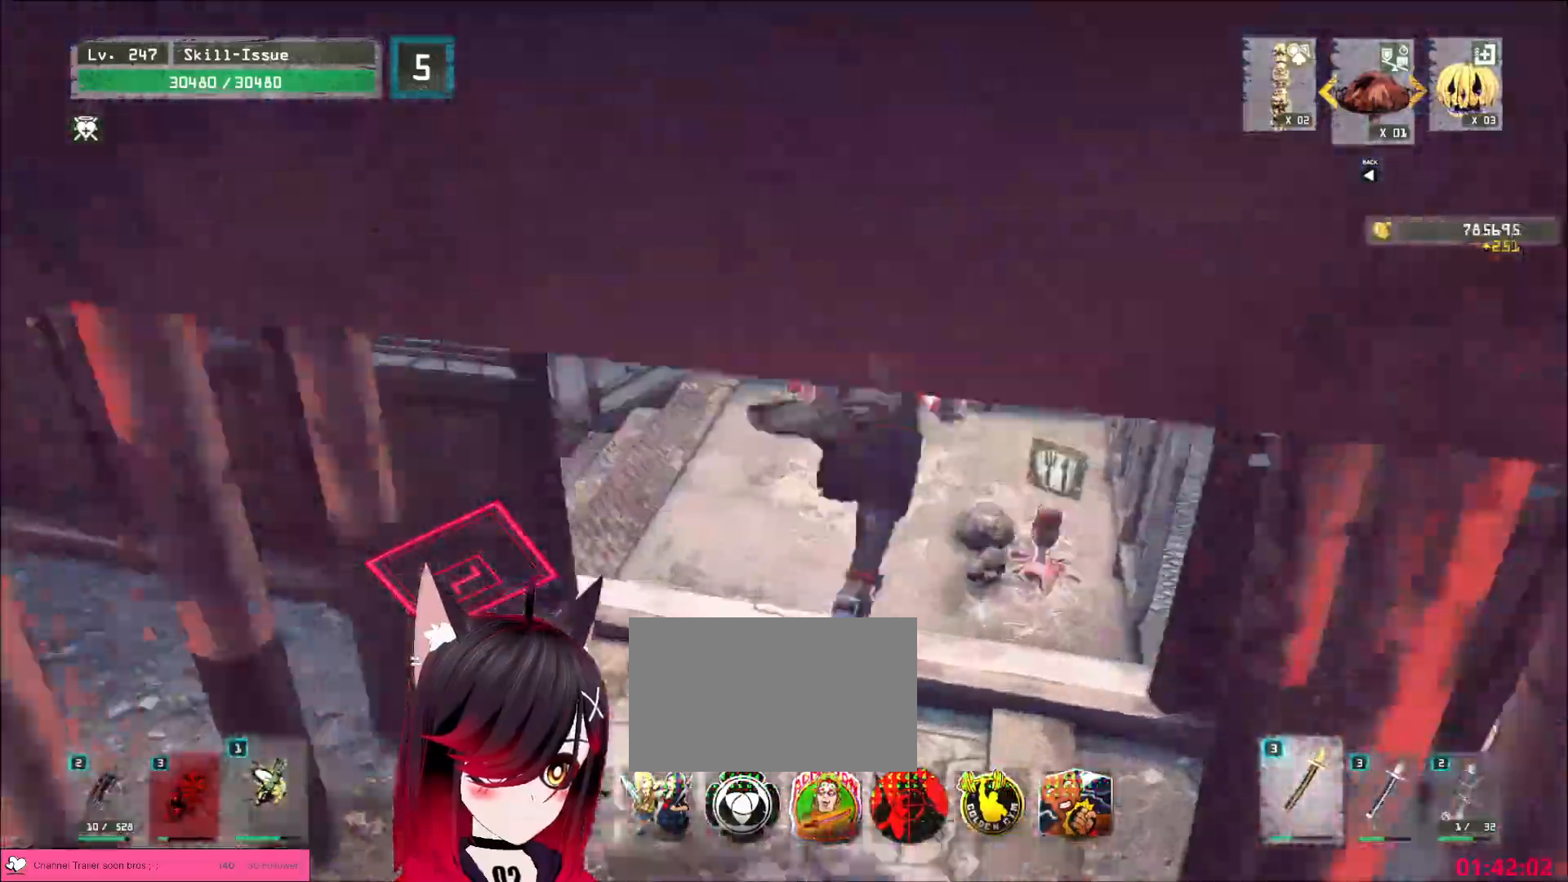
{"keys": [], "mouse": []}
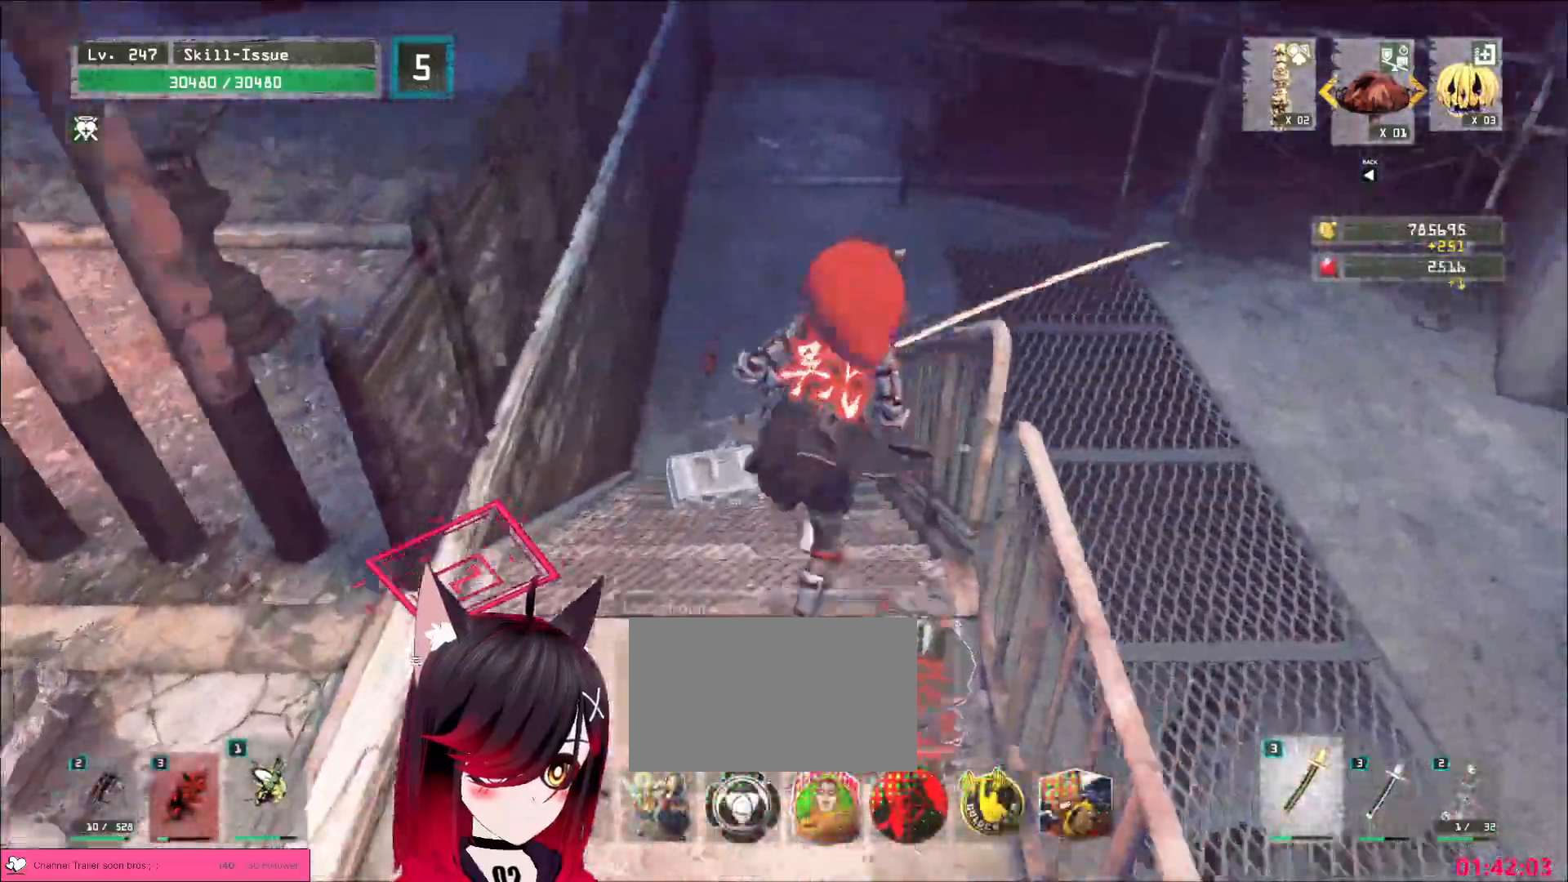
{"keys": [], "mouse": [], "events": [[33, "w", "down"], [100, "ctrl", "down"], [200, "ctrl", "up"], [283, "w", "up"], [383, "f", "down"], [450, "f", "up"]]}
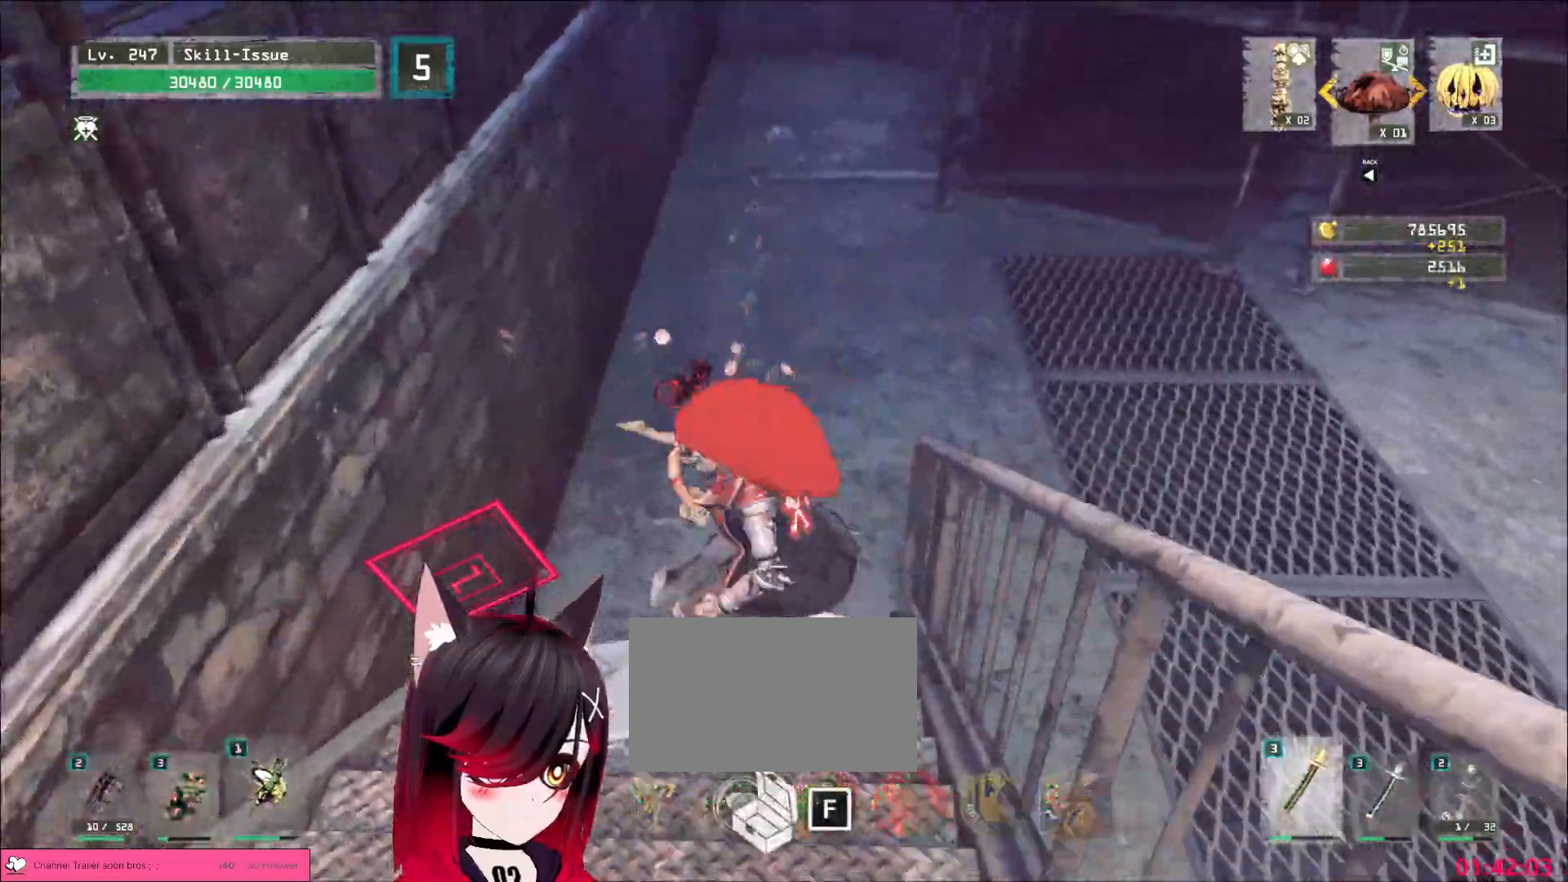
{"keys": [], "mouse": [], "events": []}
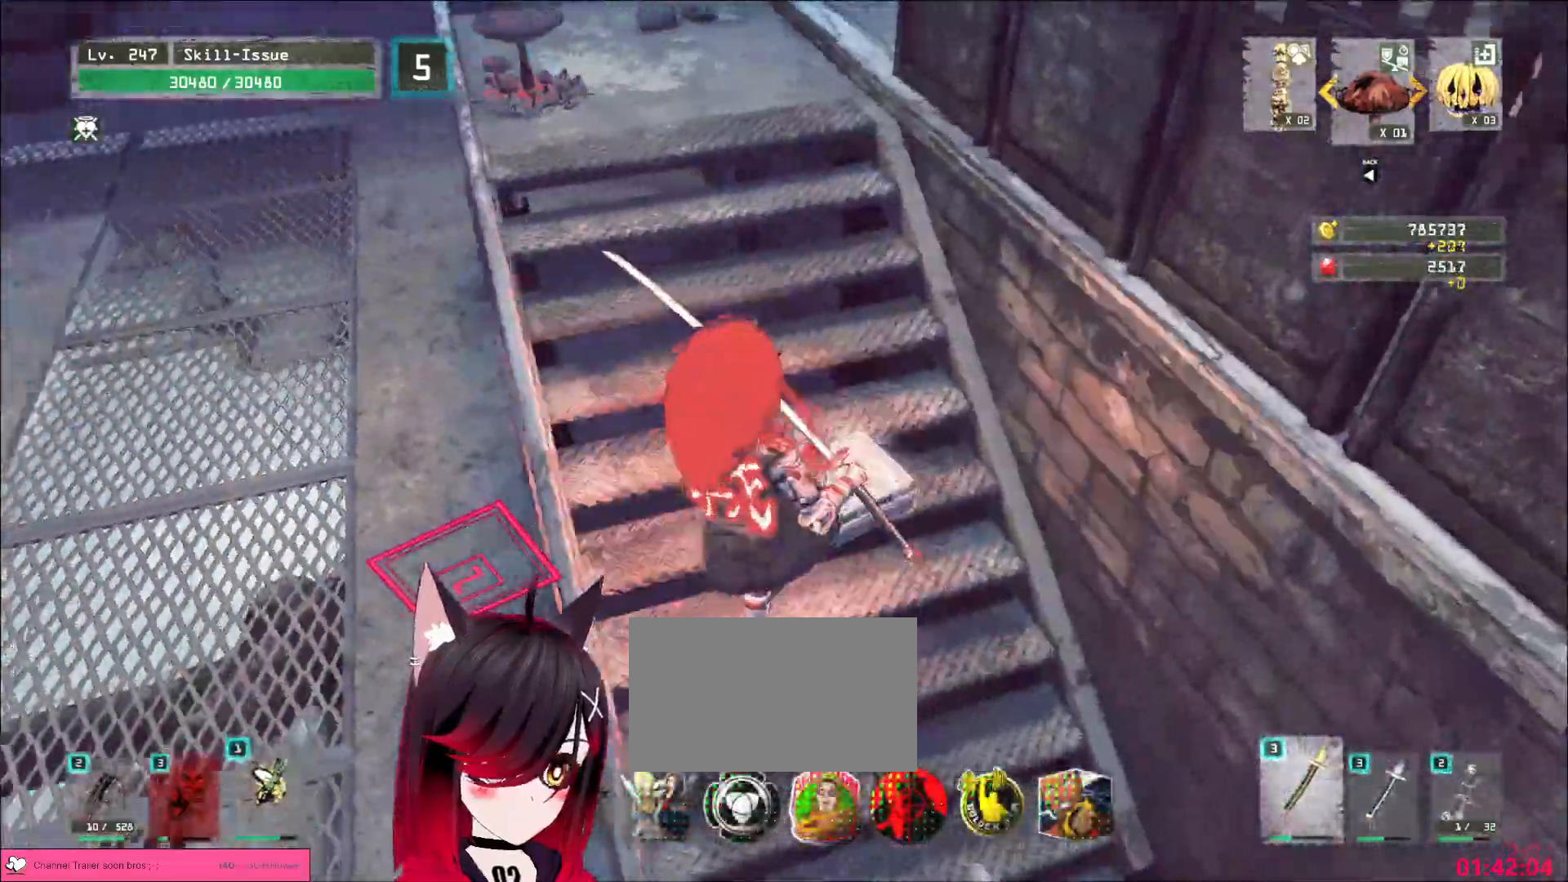
{"keys": [], "mouse": [], "events": []}
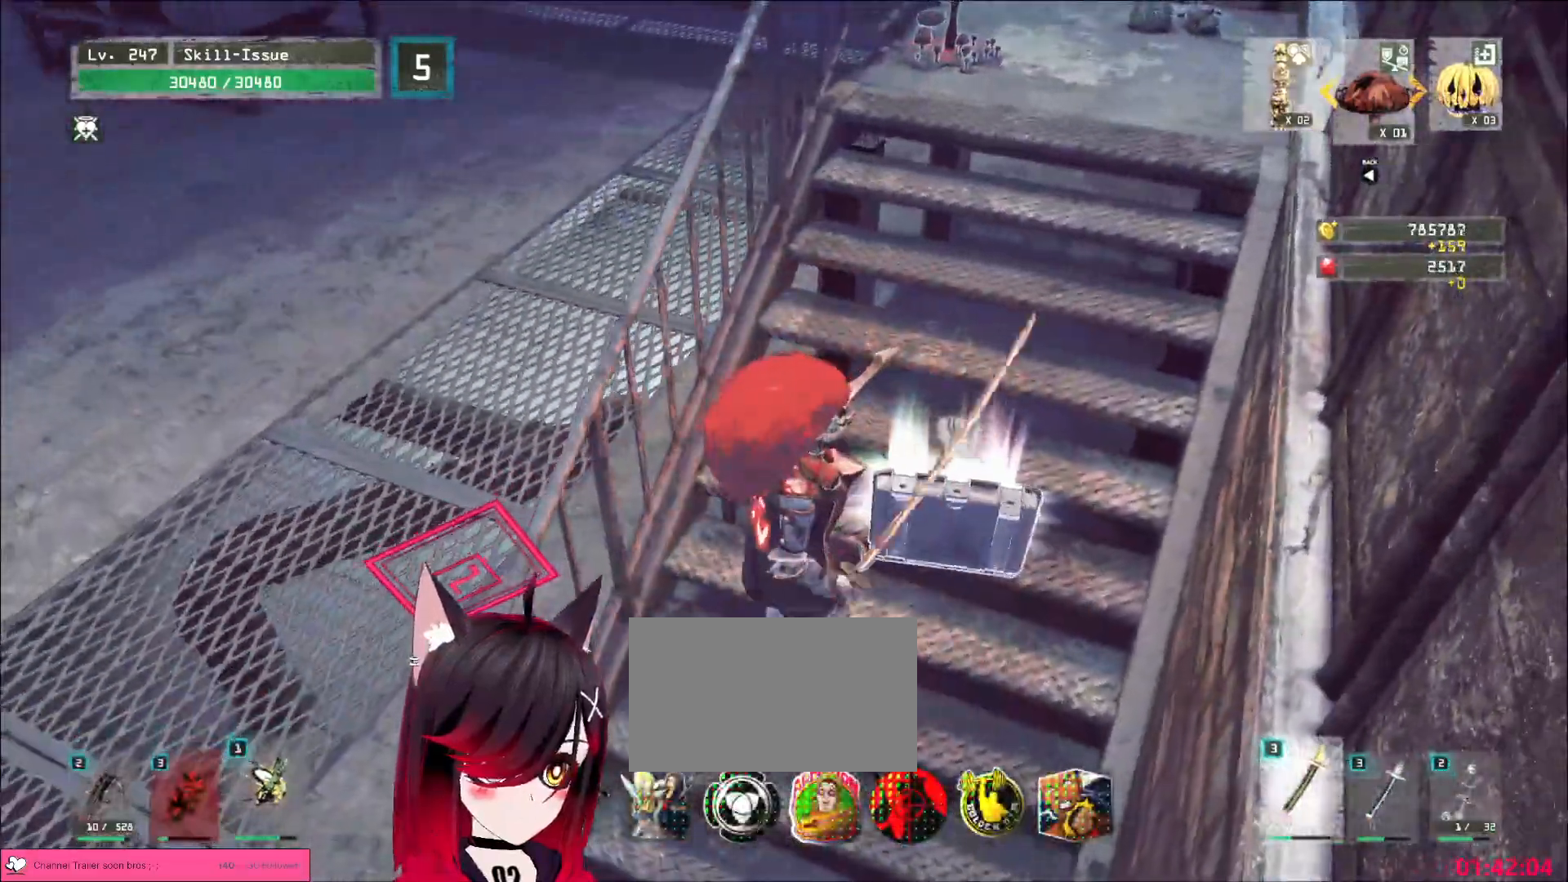
{"keys": [], "mouse": [], "events": []}
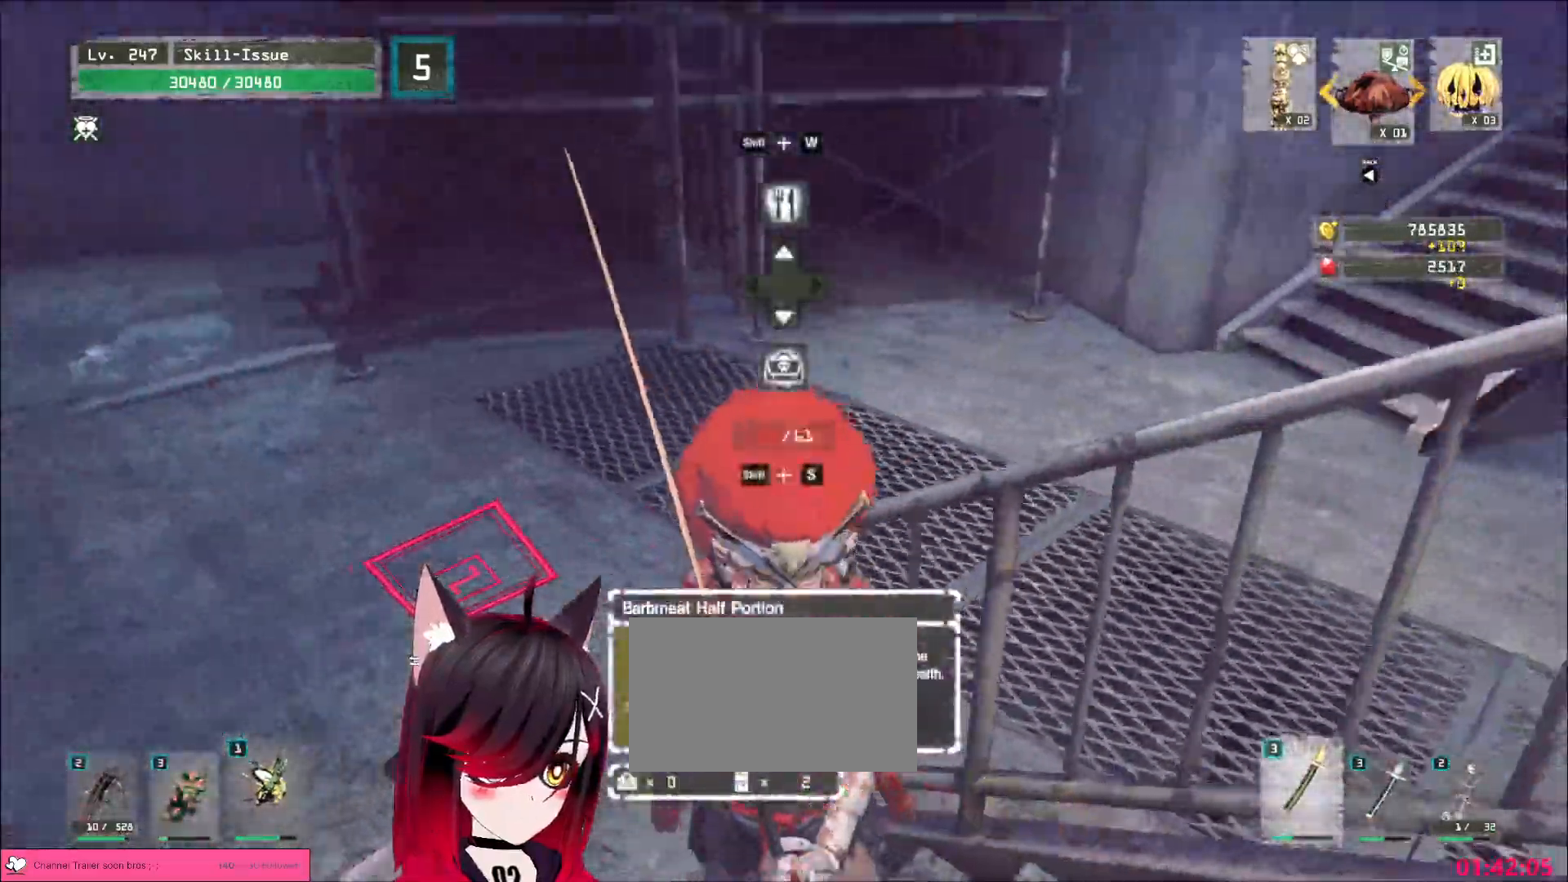
{"keys": [], "mouse": [], "events": [[117, "shift", "down"], [500, "shift", "up"]]}
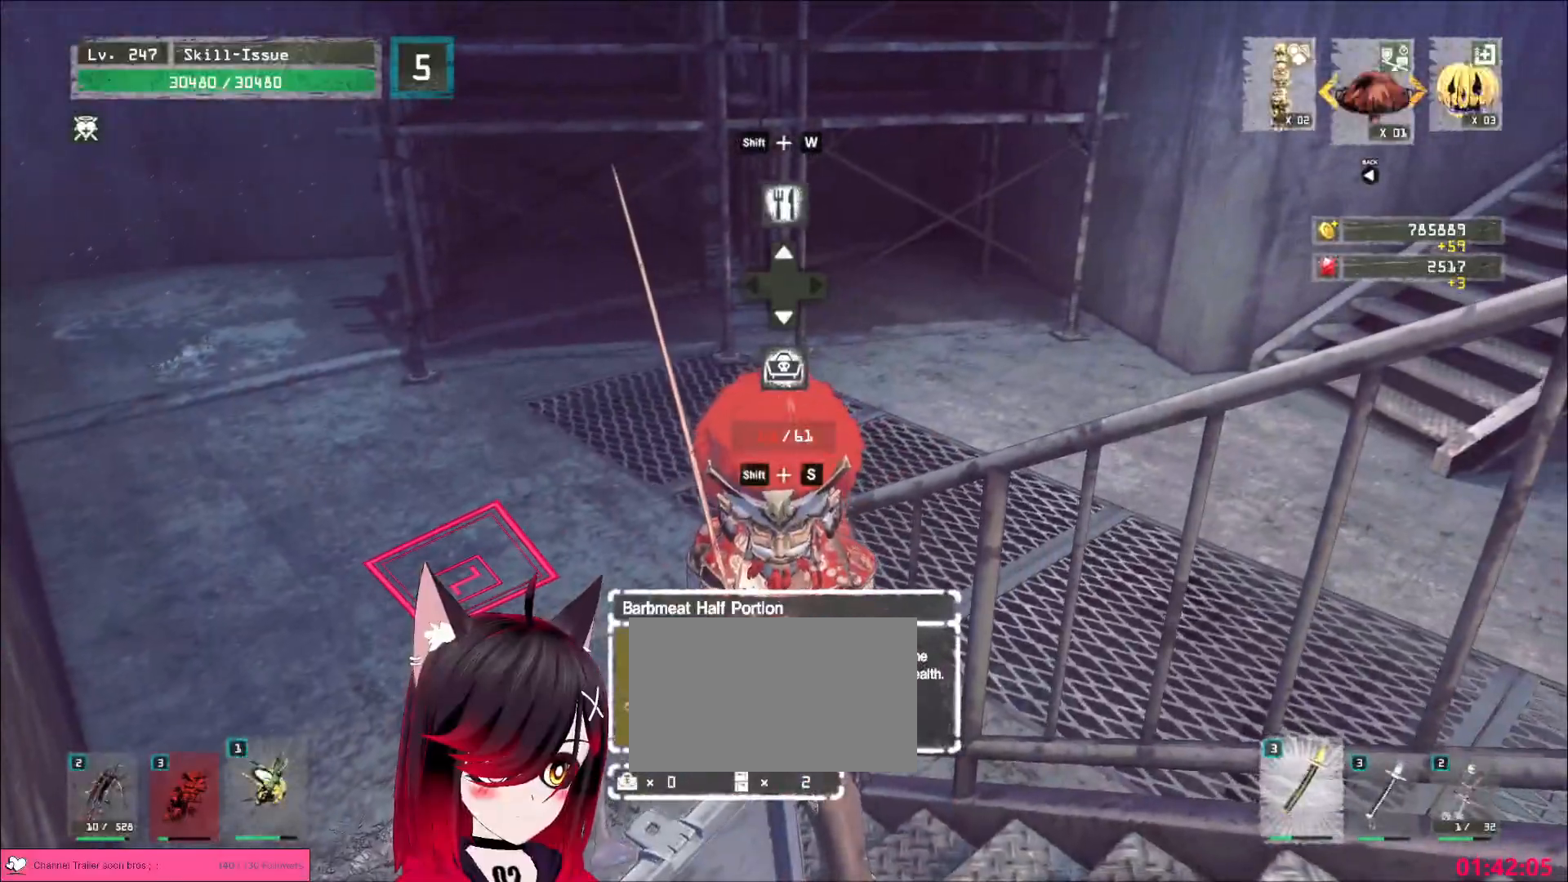
{"keys": ["w"], "mouse": [], "events": [[17, "w", "down"], [50, "a", "down"], [167, "ctrl", "down"], [317, "ctrl", "up"], [433, "a", "up"]]}
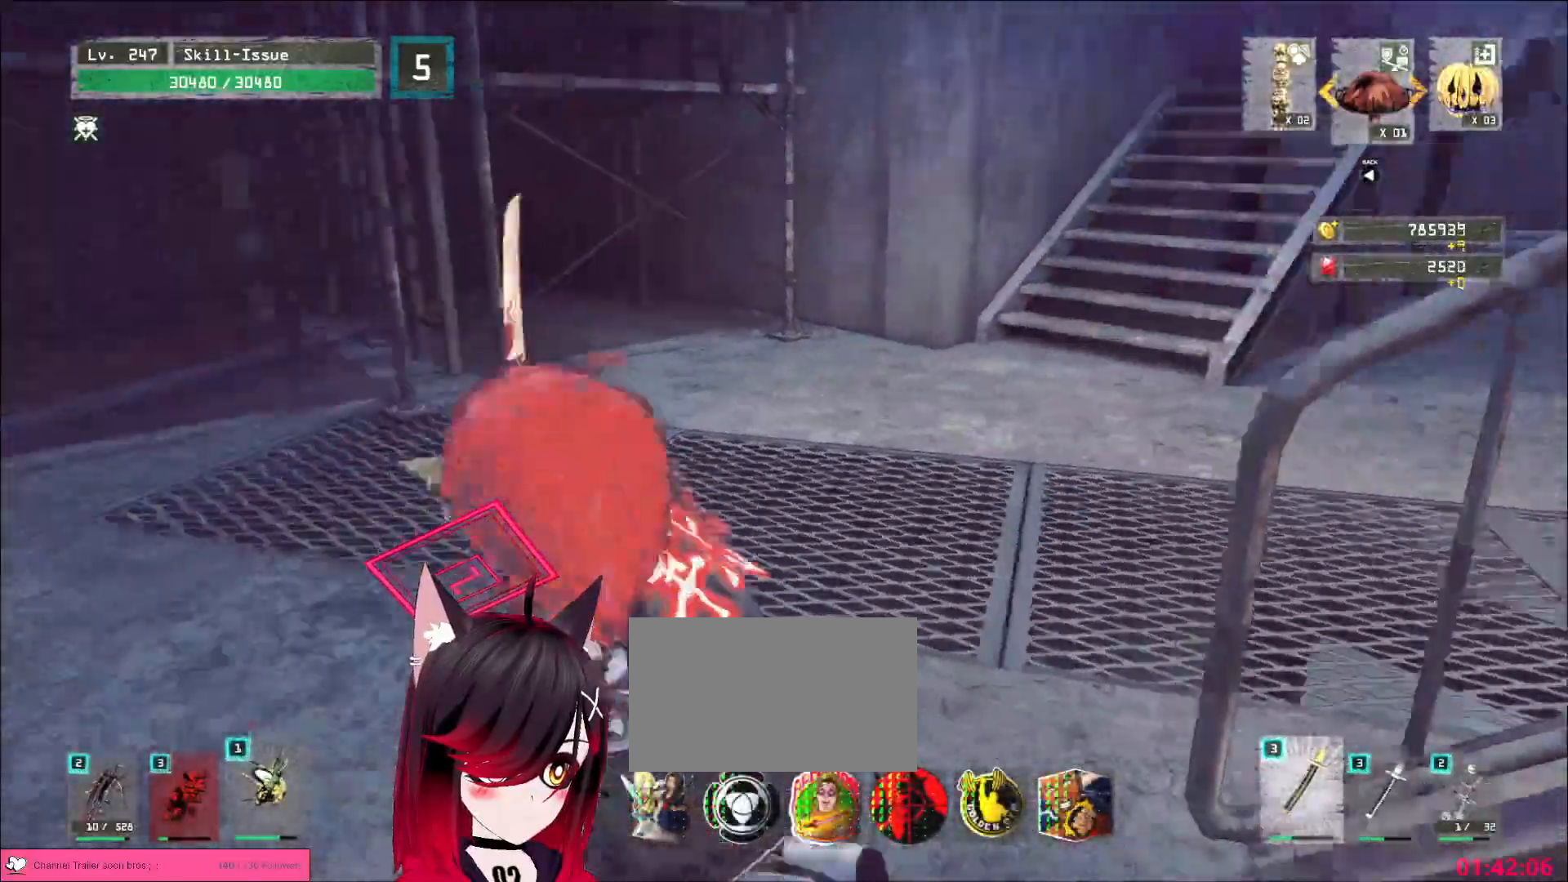
{"keys": [], "mouse": [], "events": [[50, "a", "down"], [367, "a", "up"], [400, "w", "up"]]}
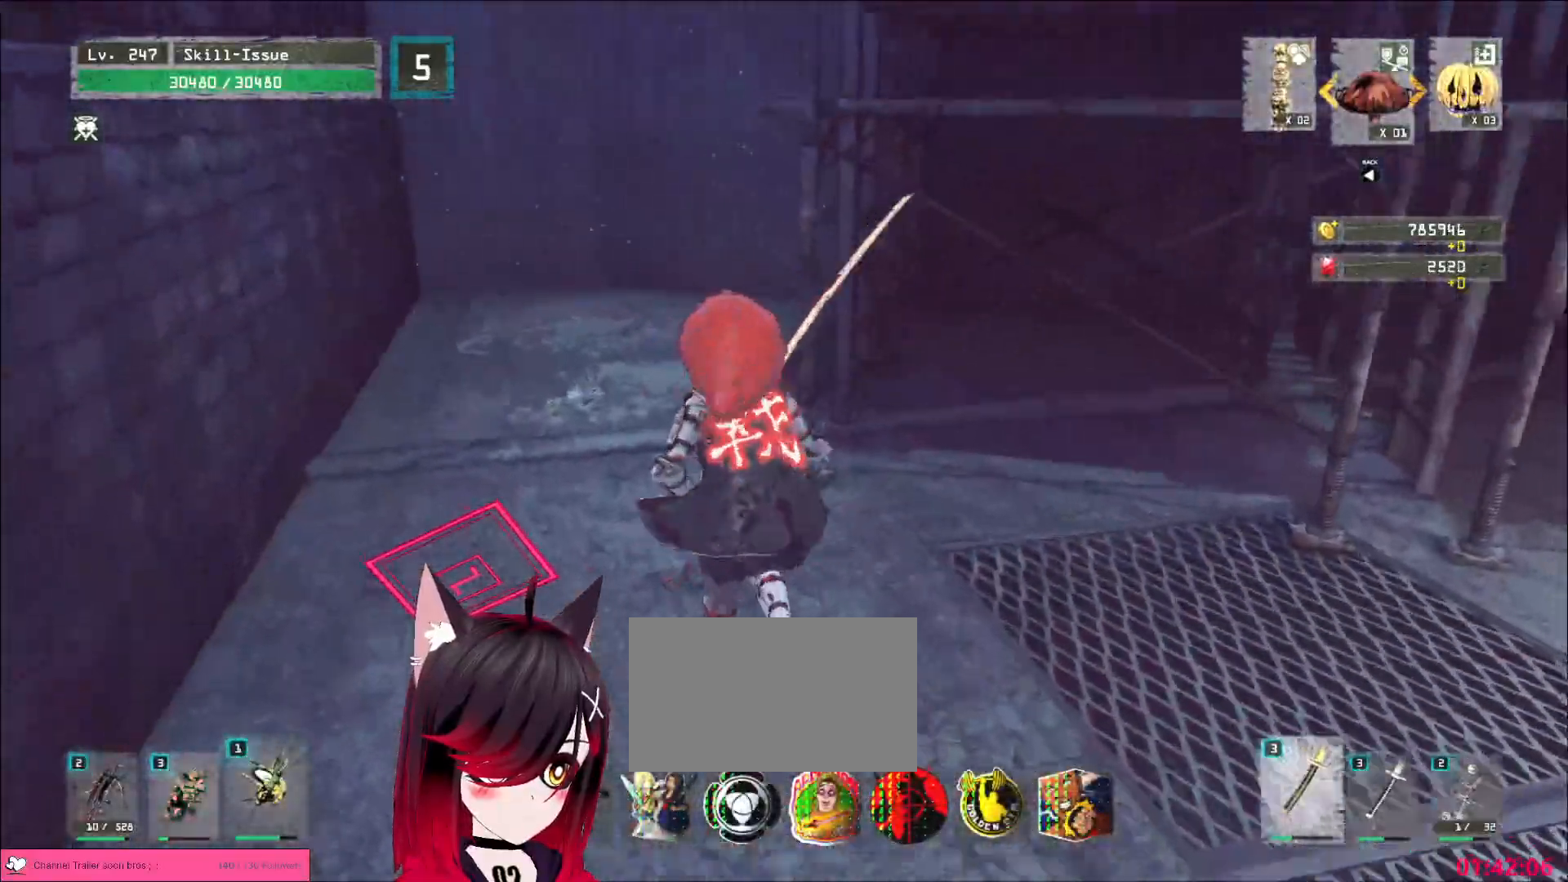
{"keys": ["w"], "mouse": [], "events": [[50, "d", "down"], [67, "w", "down"], [167, "ctrl", "down"], [283, "ctrl", "up"], [350, "d", "up"]]}
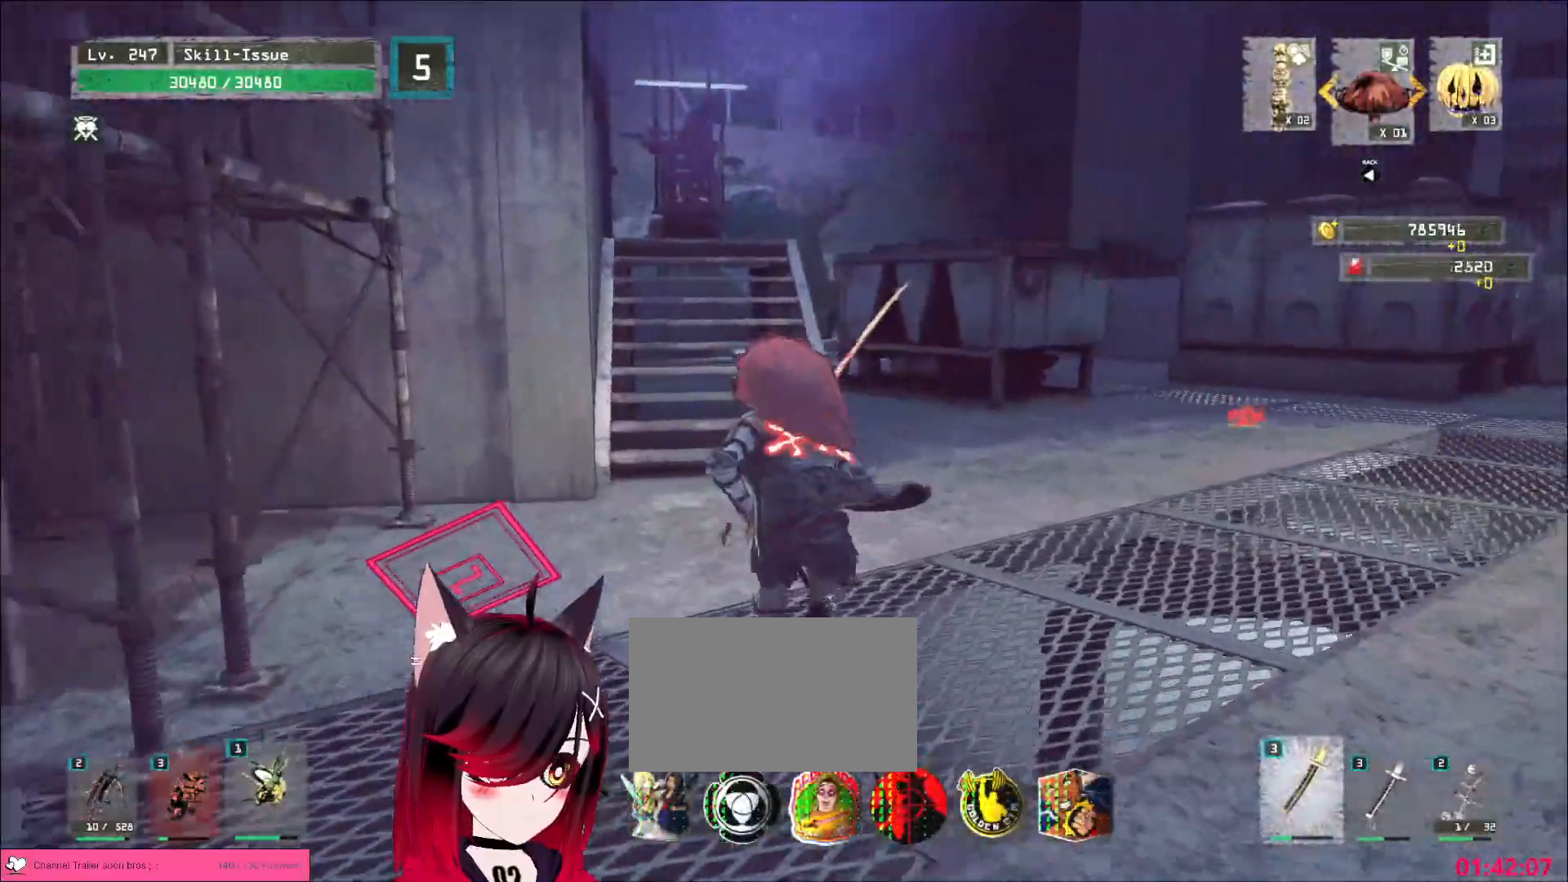
{"keys": ["w"], "mouse": [], "events": []}
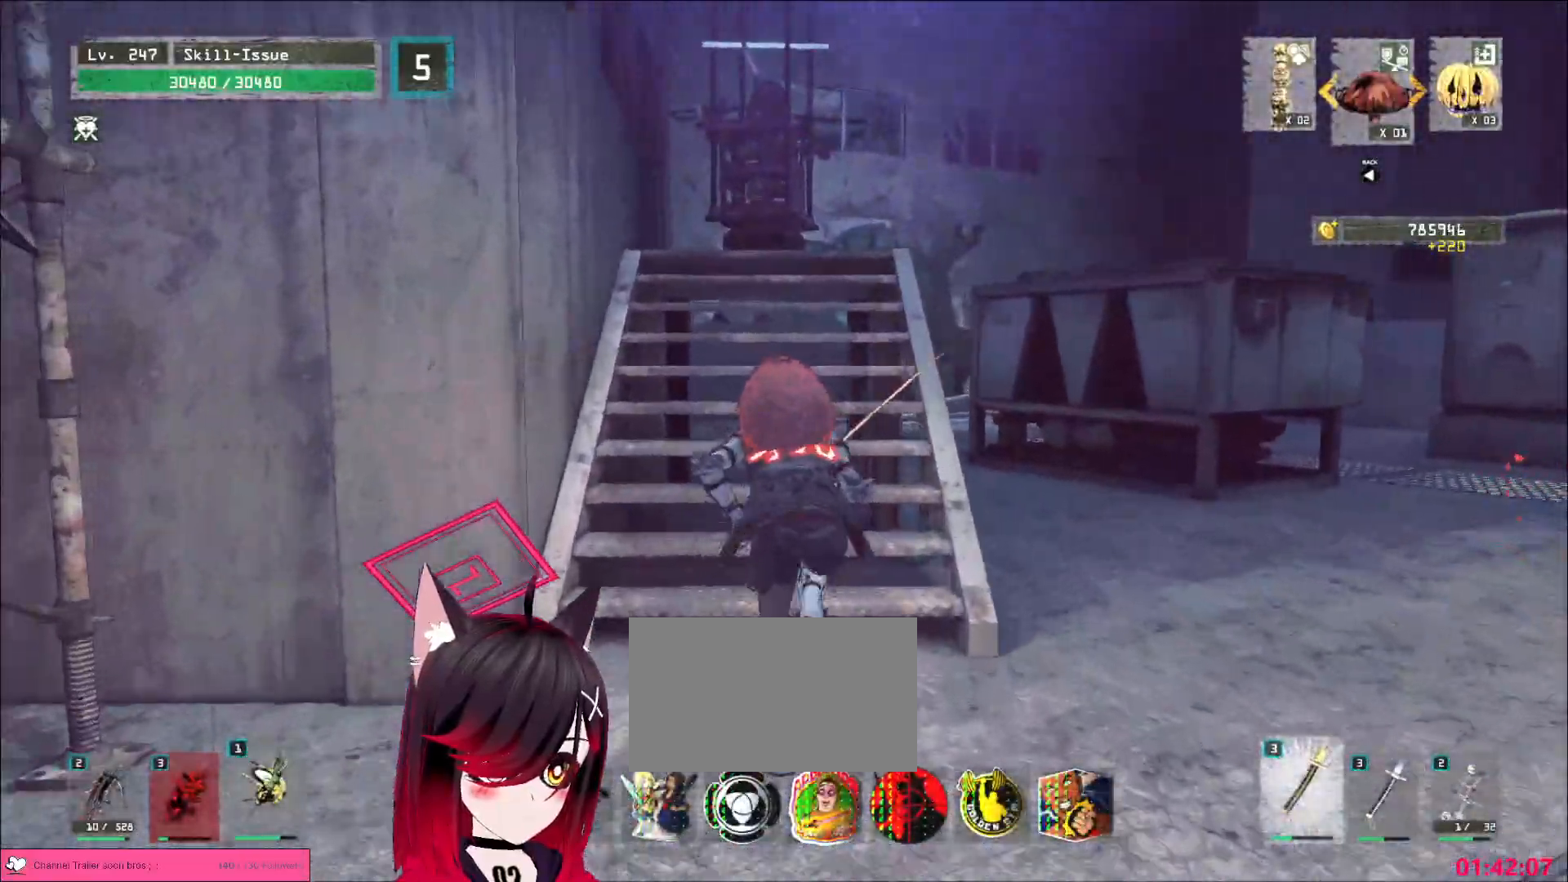
{"keys": ["w"], "mouse": [], "events": []}
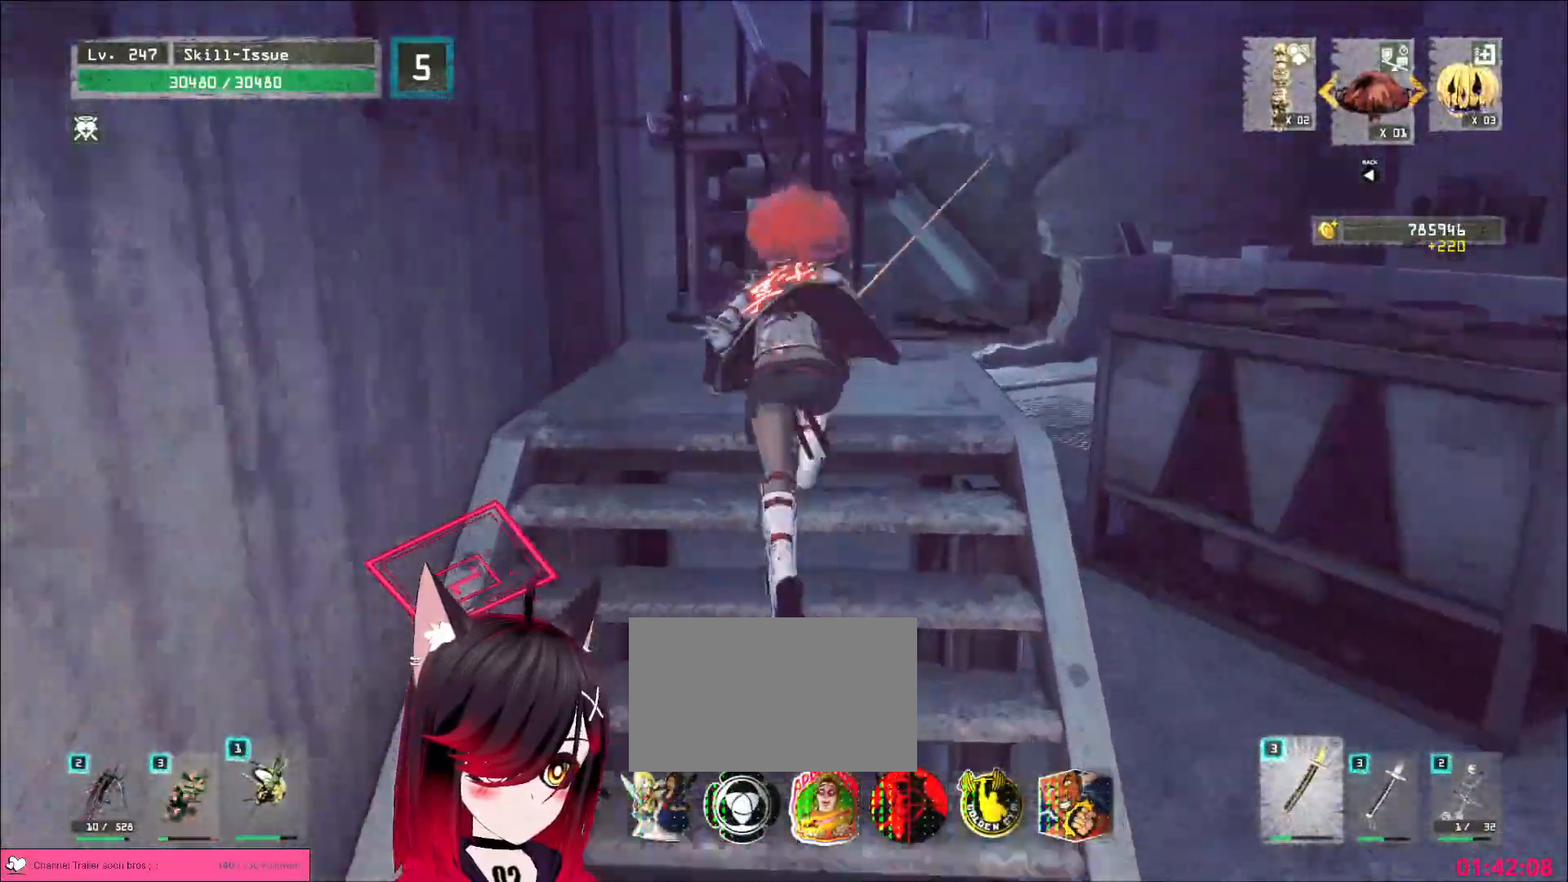
{"keys": ["w"], "mouse": [], "events": [[100, "w", "up"], [117, "1", "down"], [183, "1", "up"], [217, "mouse_wheel", "down"], [467, "mouse_wheel", "up"], [467, "w", "down"]]}
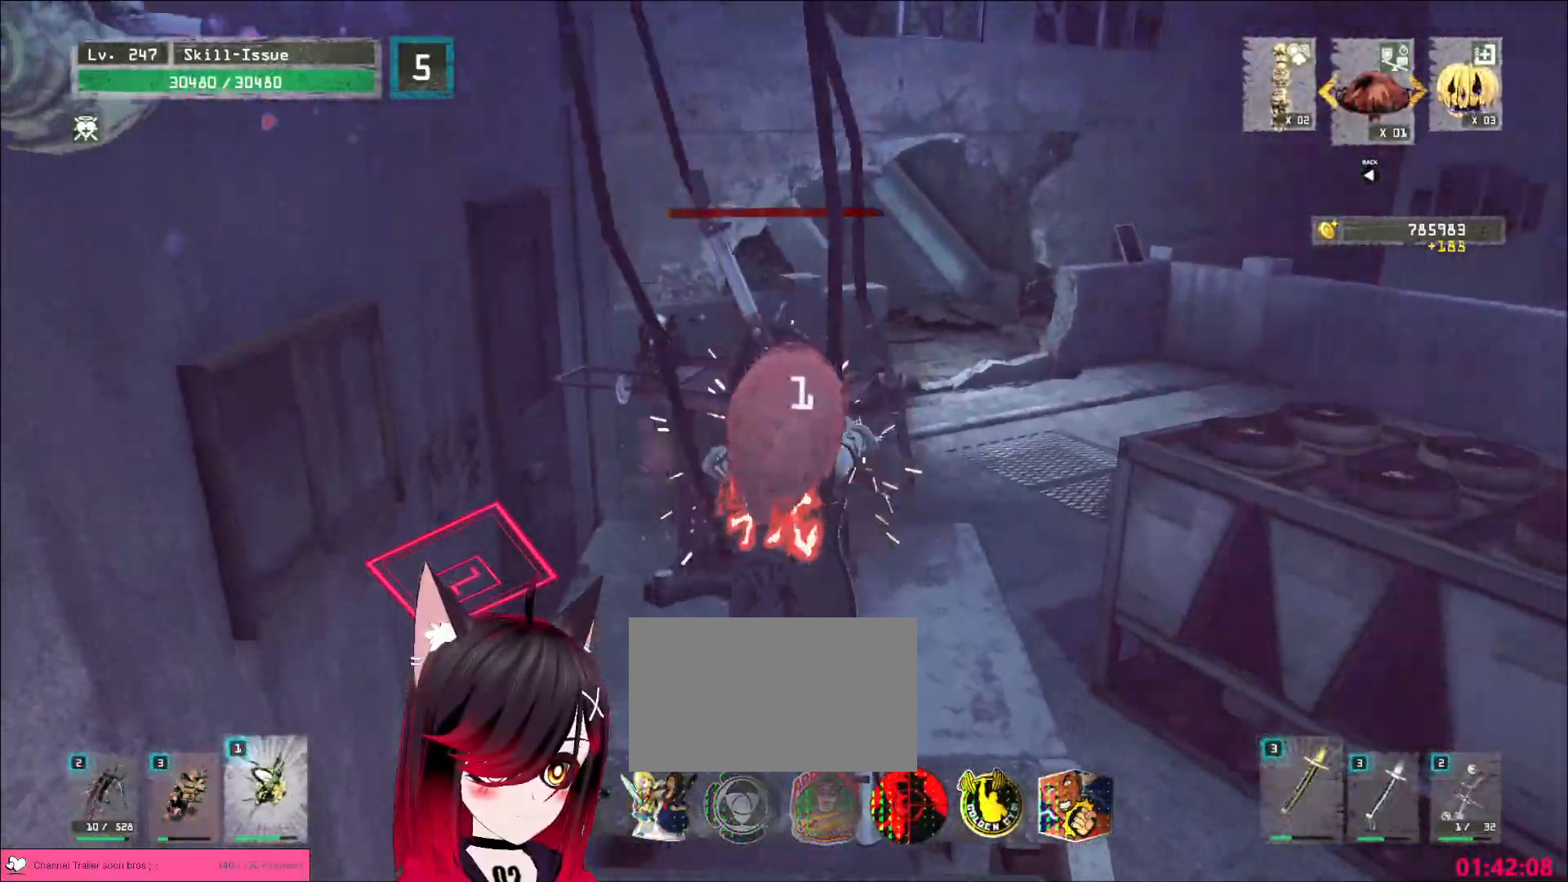
{"keys": ["d", "w"], "mouse": [], "events": [[50, "ctrl", "down"], [133, "ctrl", "up"], [167, "space", "down"], [250, "space", "up"], [283, "d", "down"]]}
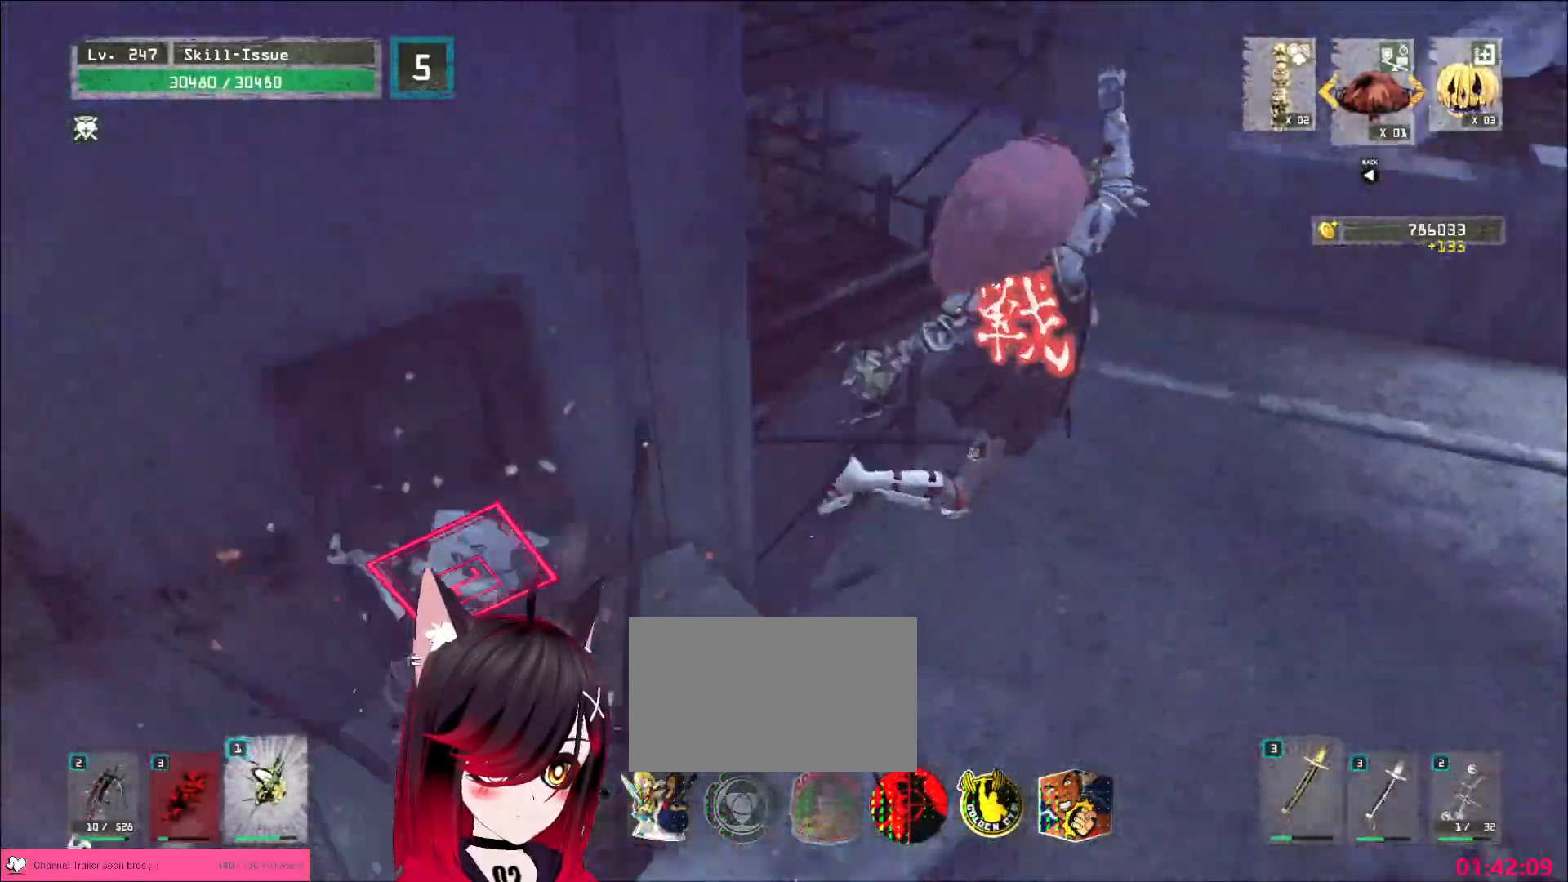
{"keys": ["d", "w"], "mouse": [], "events": []}
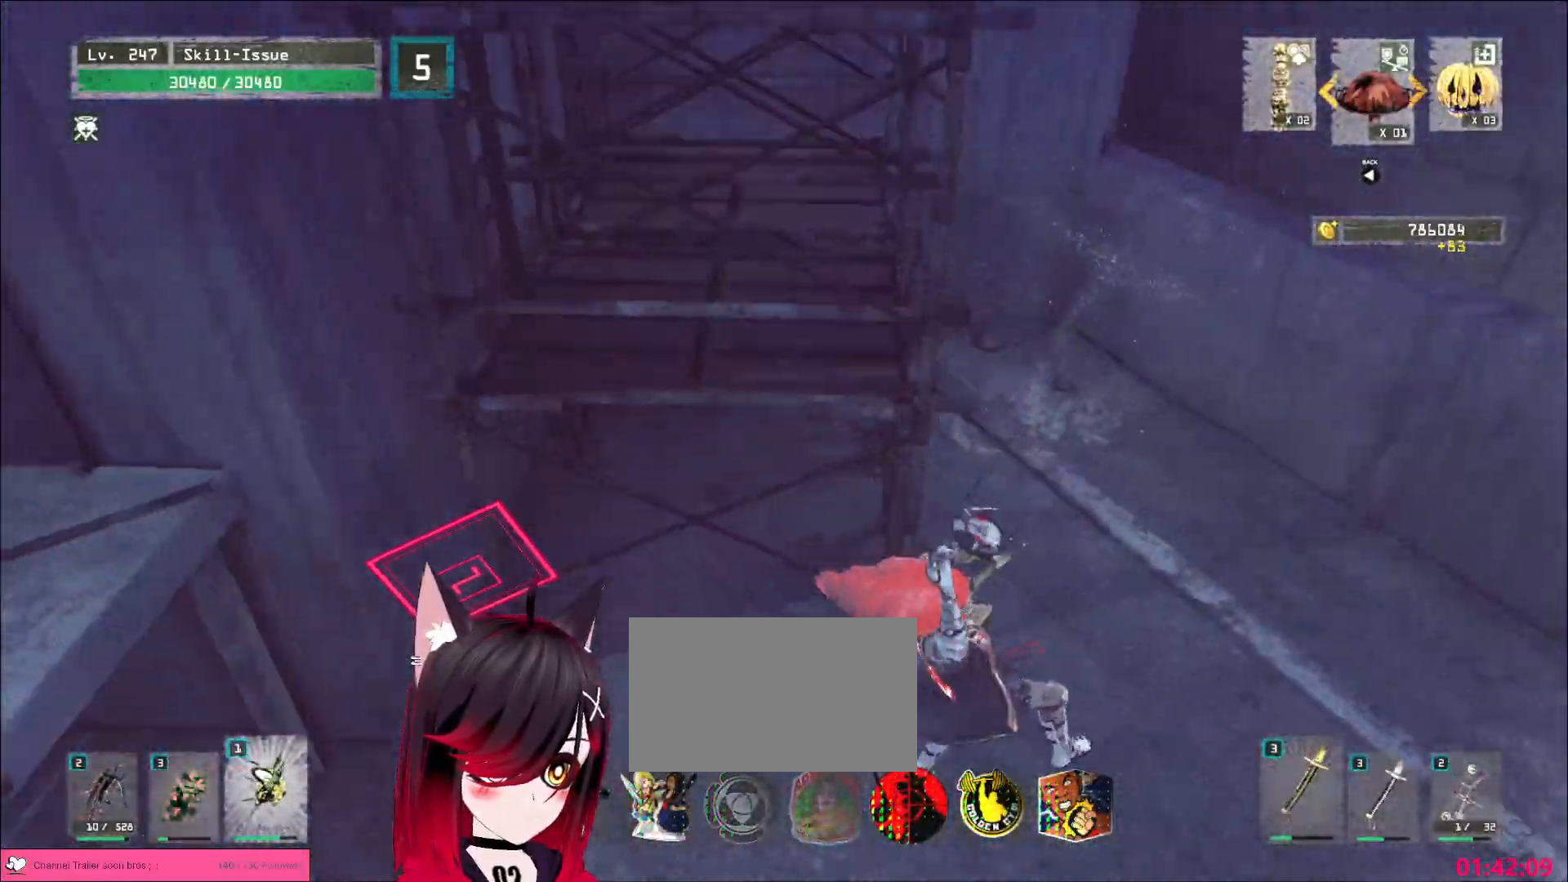
{"keys": ["a"], "mouse": [], "events": [[200, "w", "up"], [217, "d", "up"], [400, "a", "down"]]}
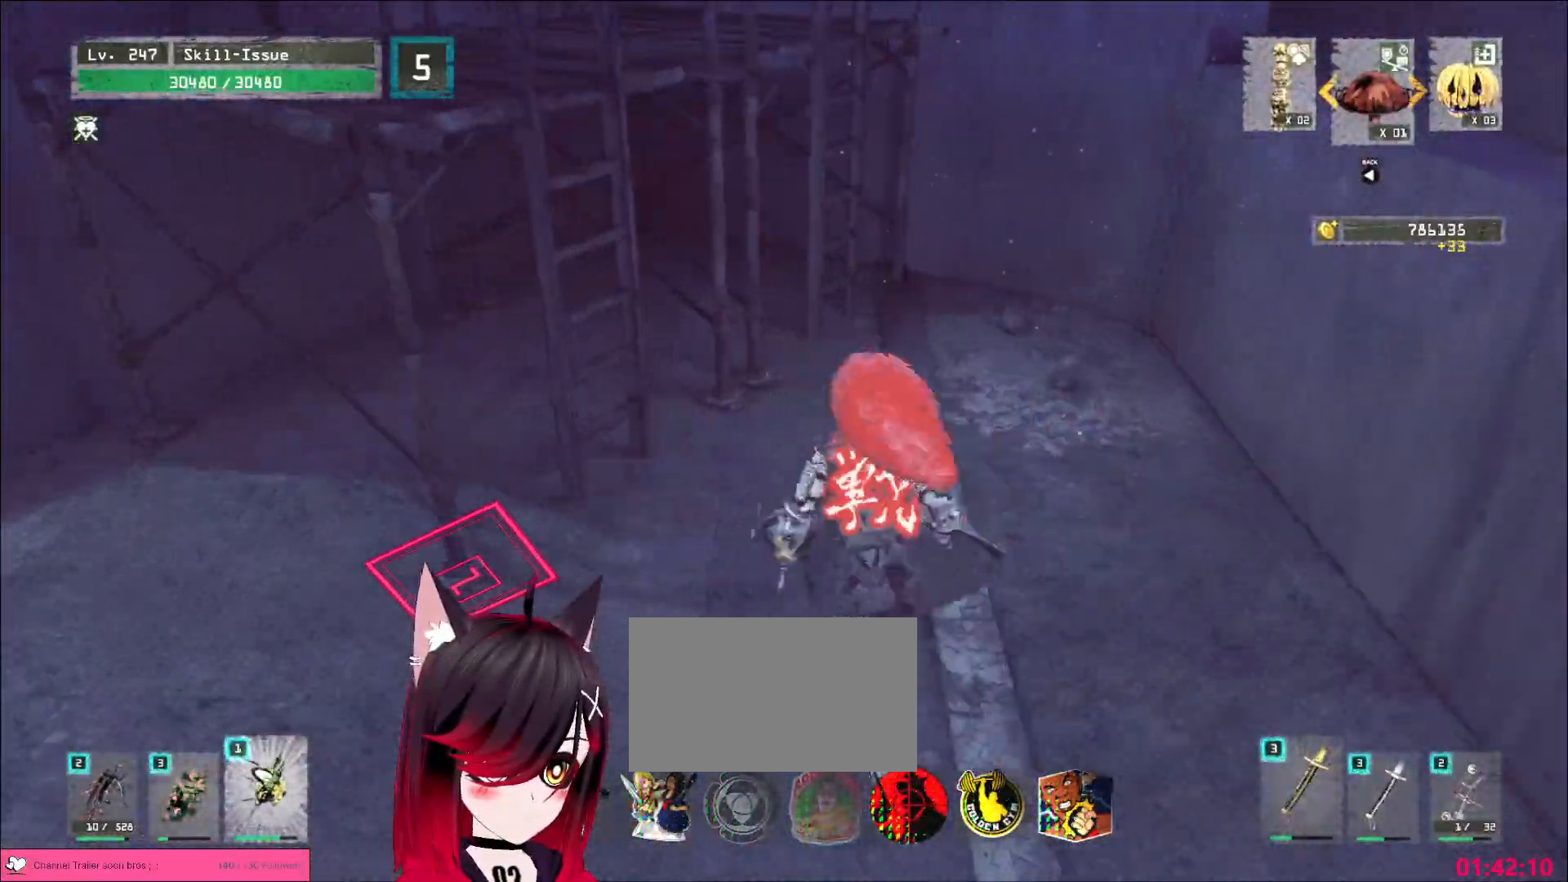
{"keys": ["a", "w"], "mouse": [], "events": [[117, "ctrl", "down"], [283, "ctrl", "up"], [333, "w", "down"]]}
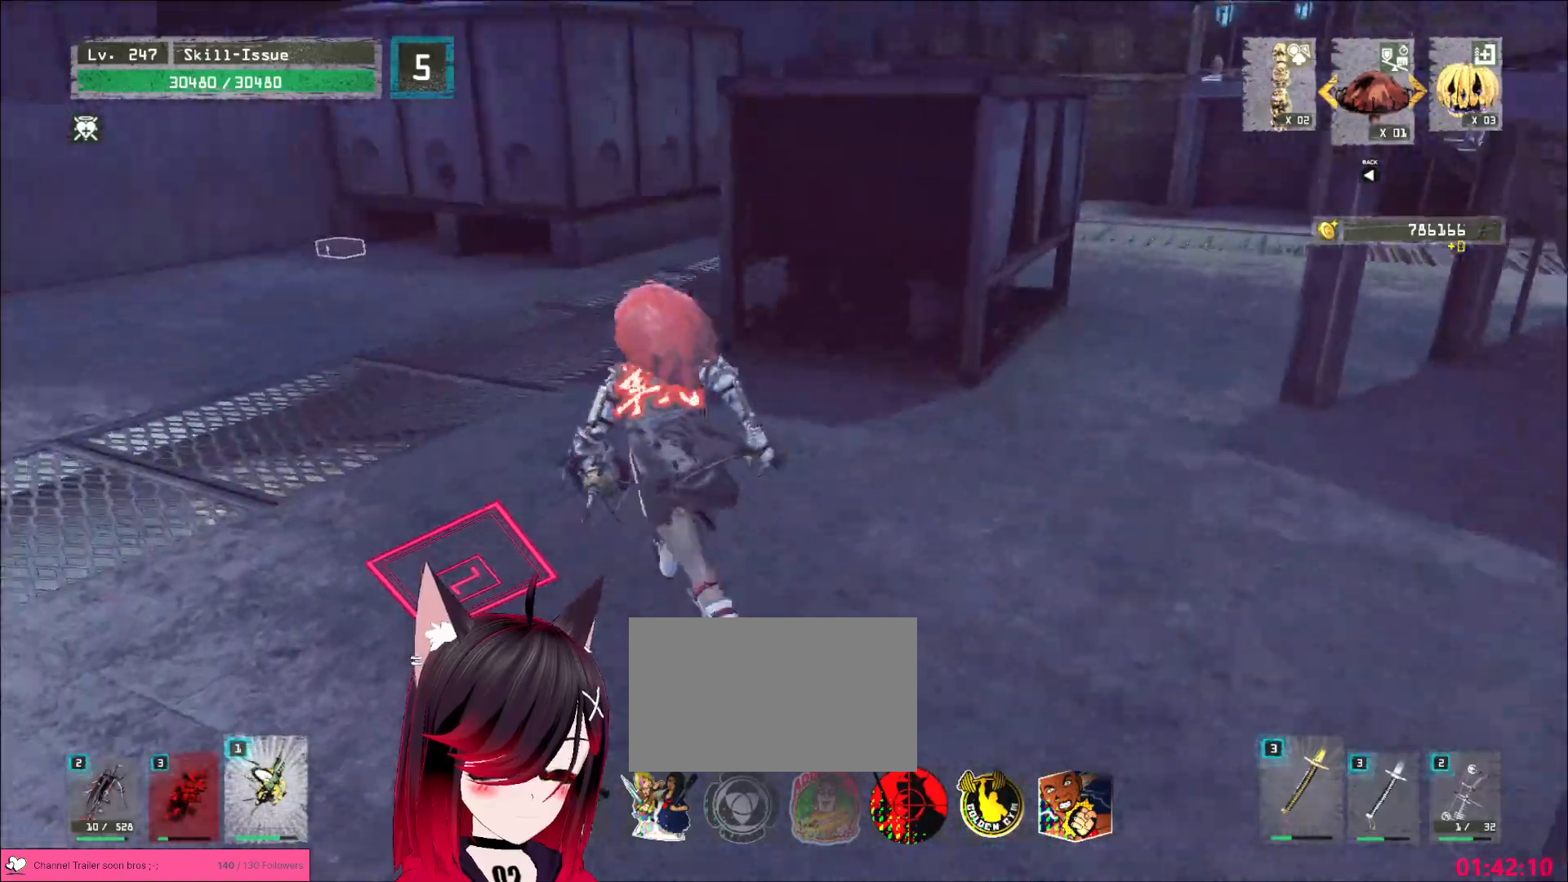
{"keys": ["w"], "mouse": [], "events": [[233, "a", "up"]]}
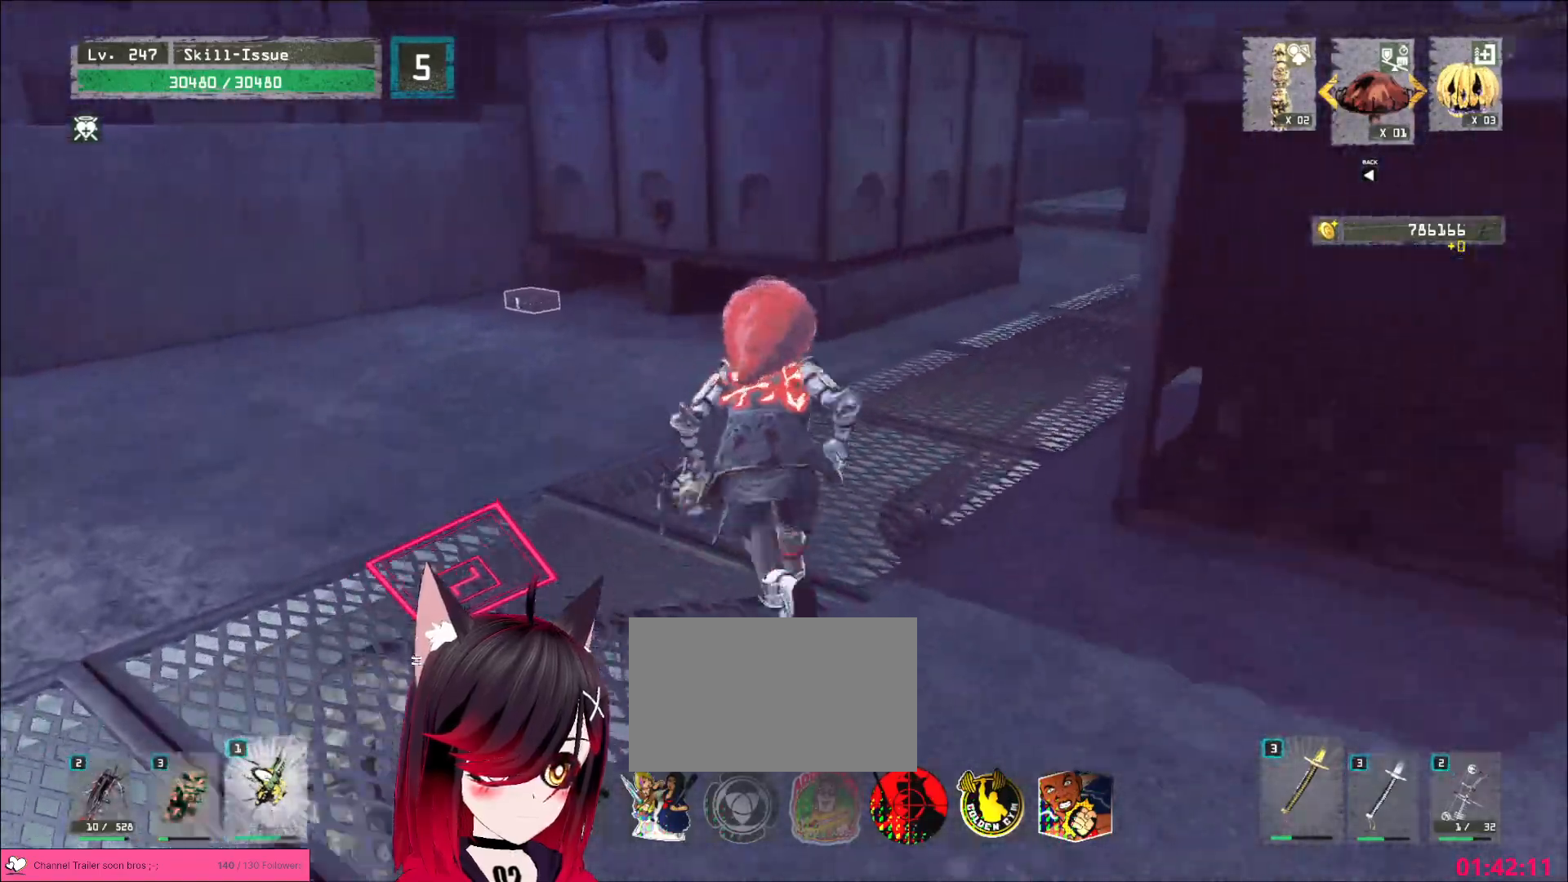
{"keys": ["a", "w"], "mouse": [], "events": [[100, "a", "down"]]}
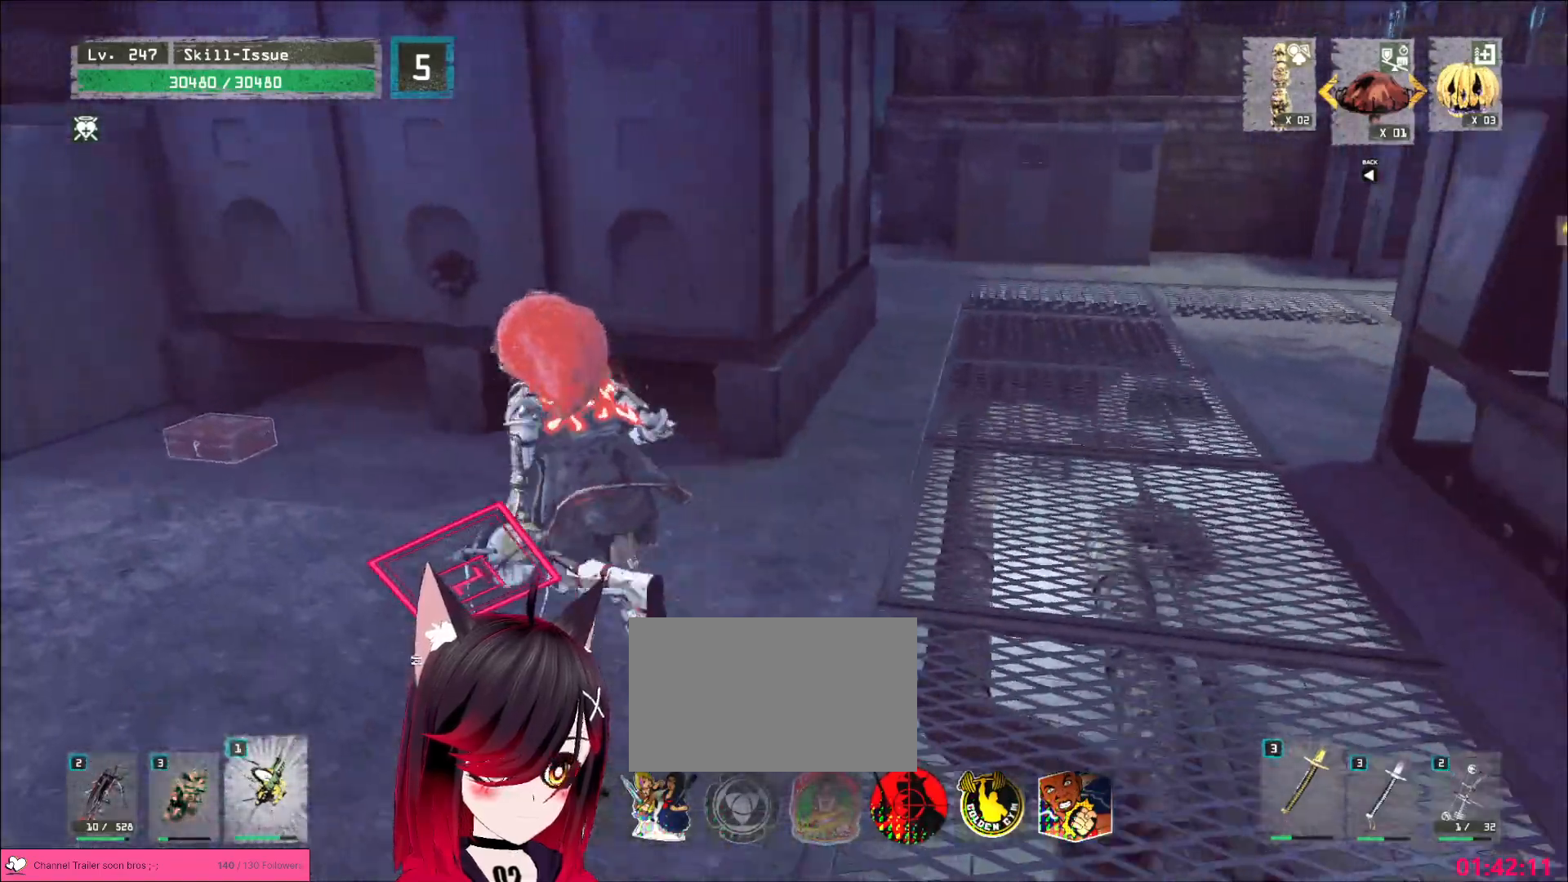
{"keys": ["f"], "mouse": [], "events": [[350, "a", "up"], [350, "w", "up"], [483, "f", "down"]]}
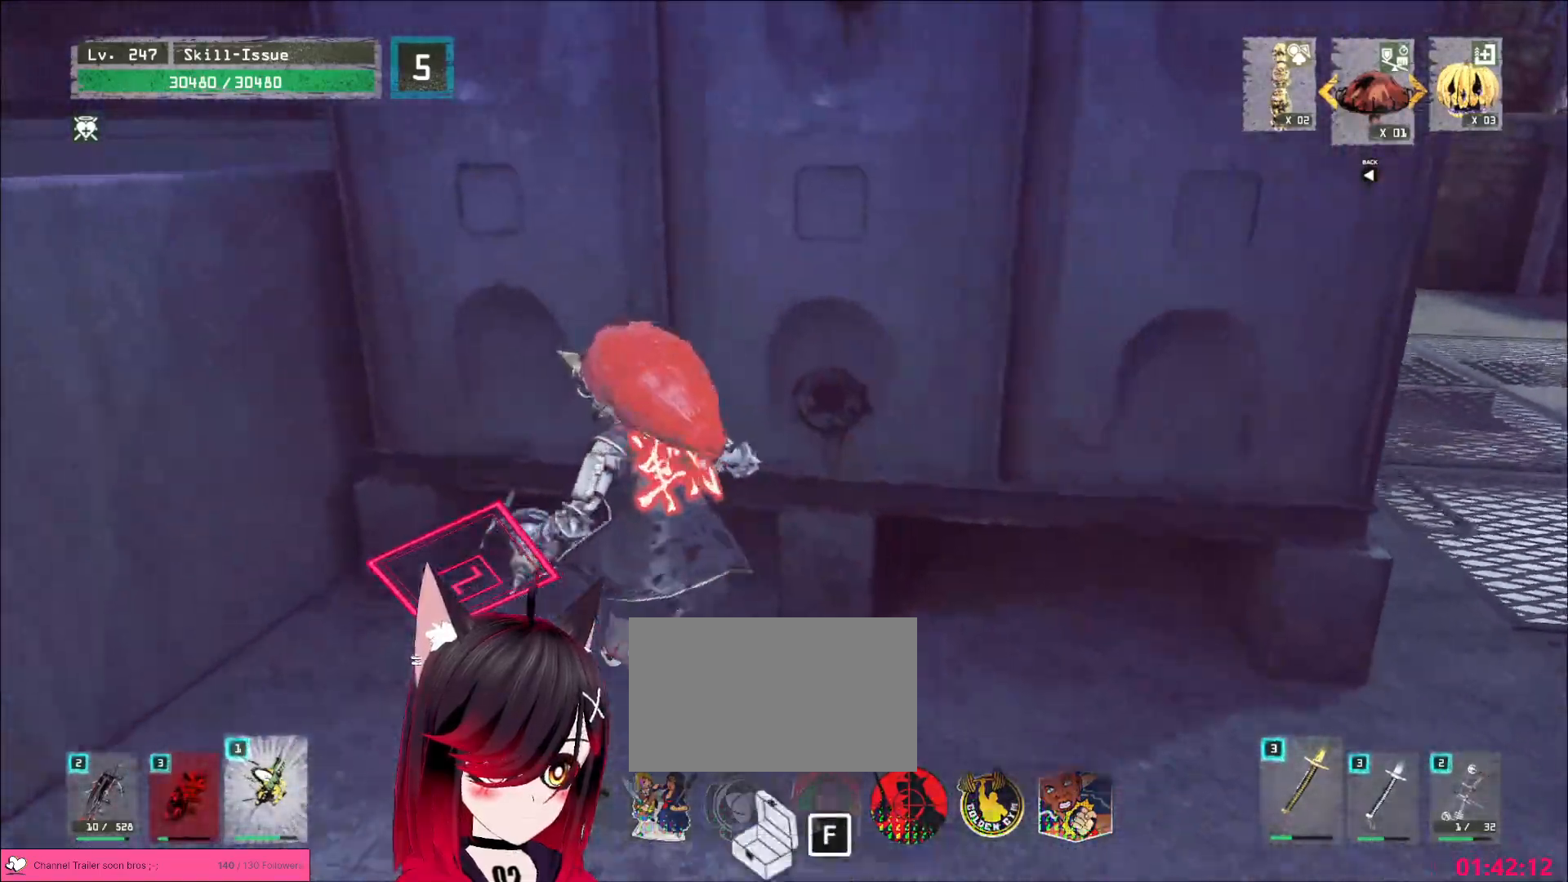
{"keys": ["w"], "mouse": [], "events": [[50, "f", "up"], [167, "w", "down"]]}
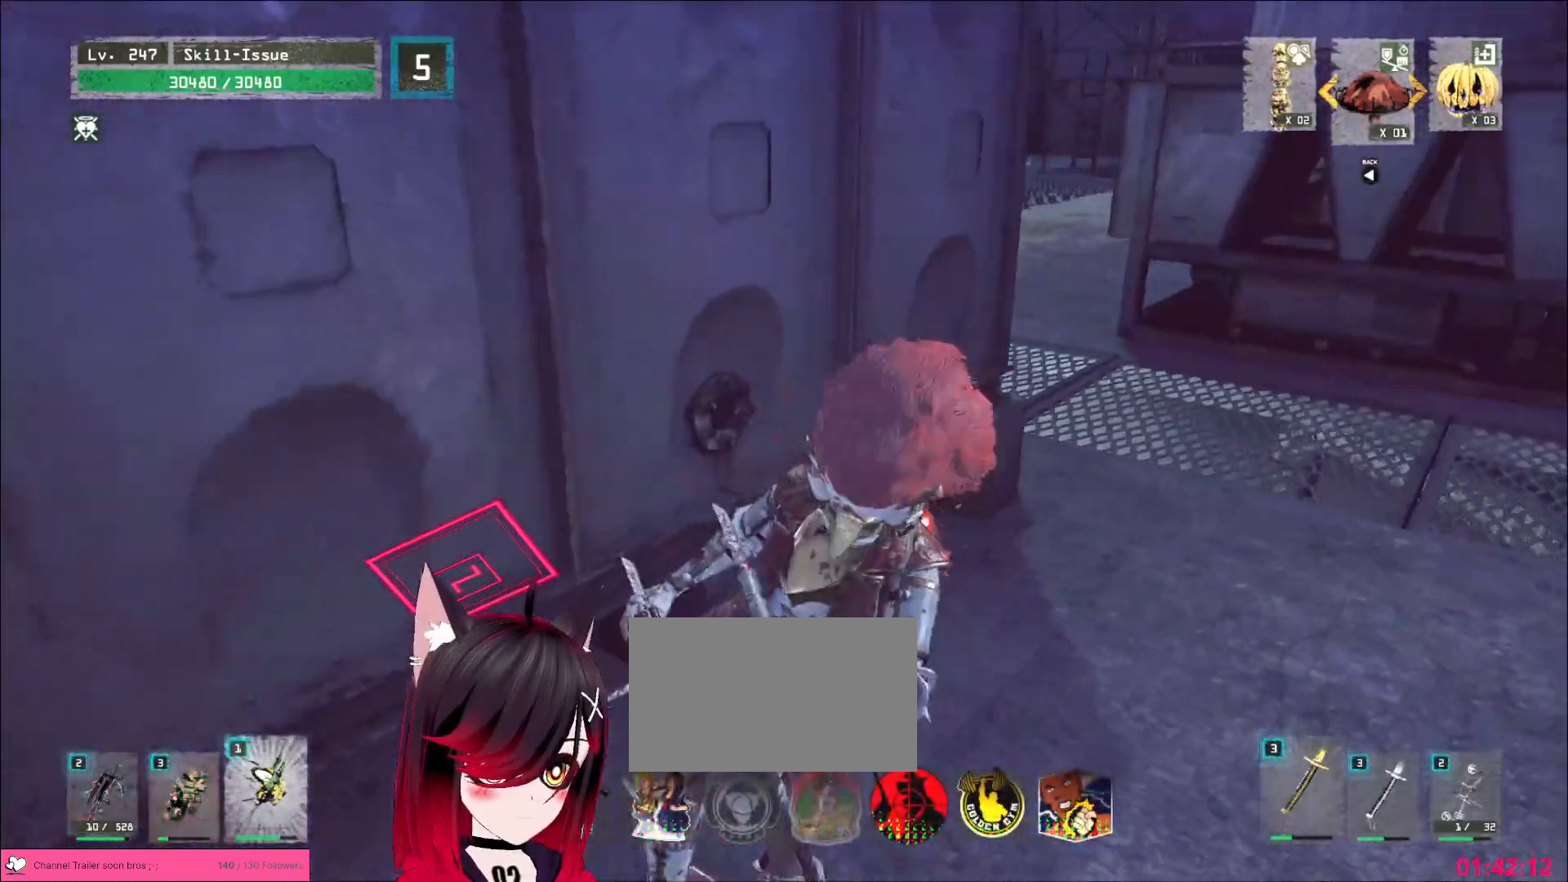
{"keys": ["alt", "d", "w"], "mouse": [], "events": [[167, "alt", "down"], [383, "d", "down"]]}
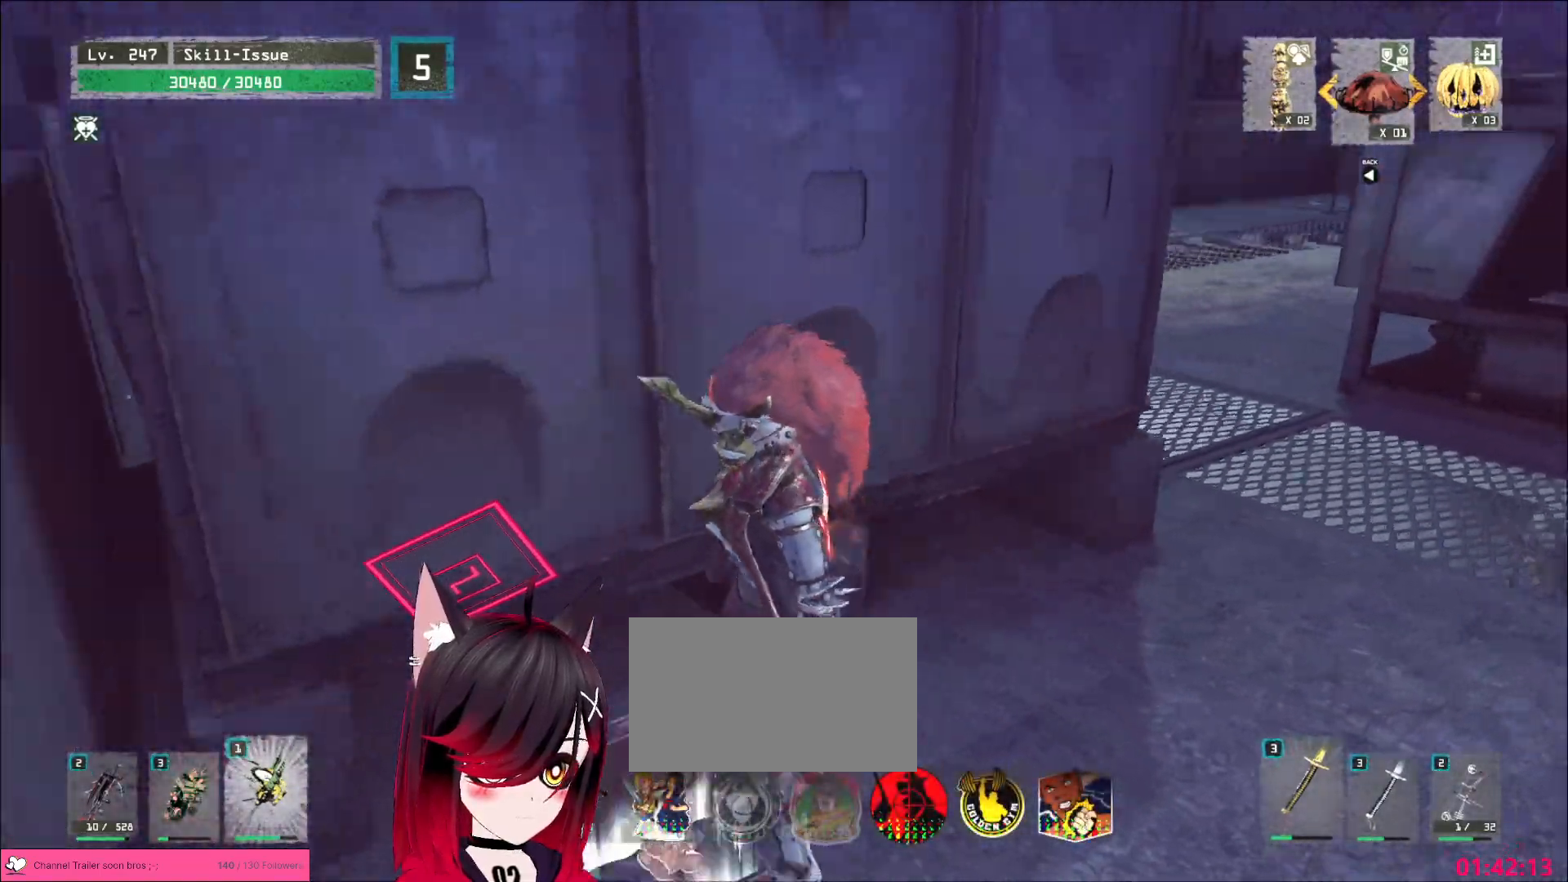
{"keys": ["r"], "mouse": [], "events": [[317, "w", "up"], [383, "alt", "up"], [400, "d", "up"], [467, "r", "down"]]}
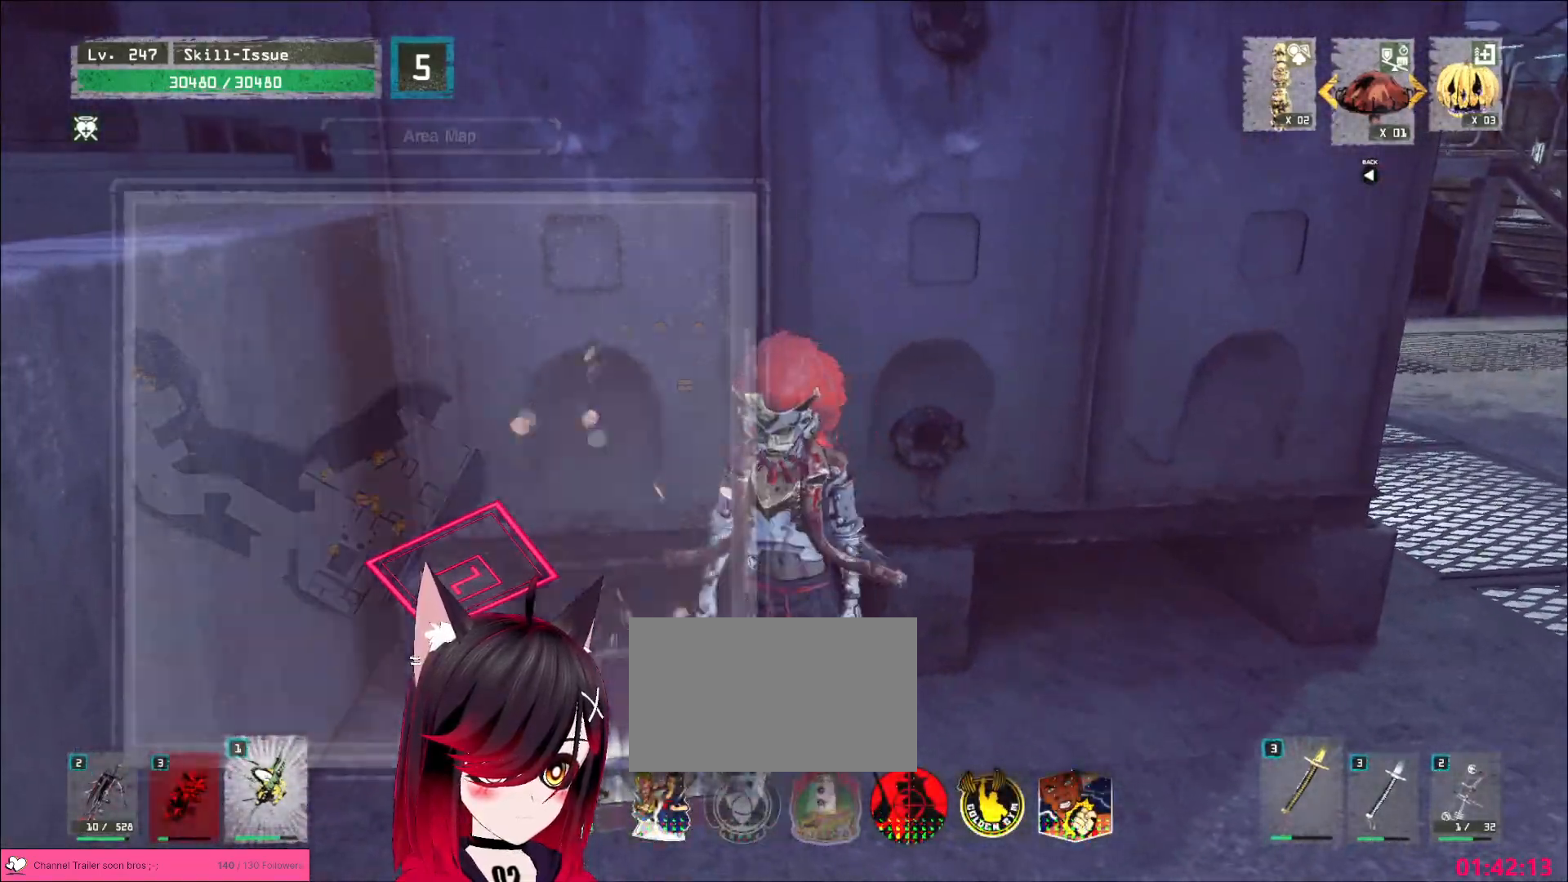
{"keys": [], "mouse": []}